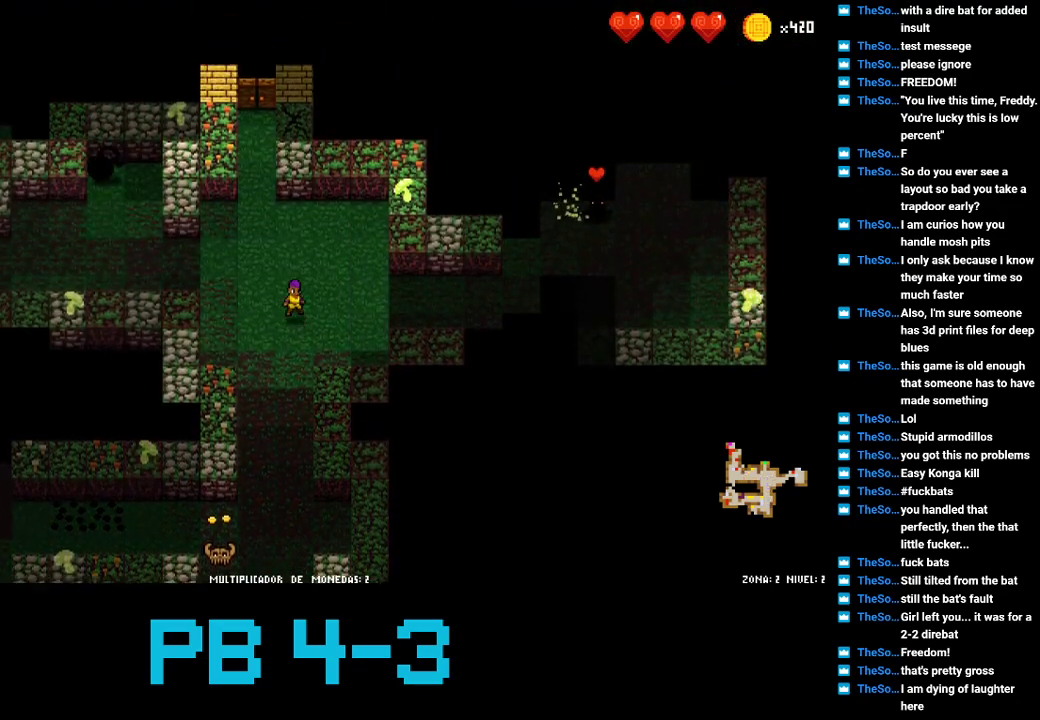
Gameplay with a controller (PlayStation layout); each line is a JSON object with the inputs held at the frame after it. "events" lists button and stick changes between this image and that frame as [ms after this image, input, new state], when the widget could be followed in between. Not read: L3 R3.
{"buttons": [], "events": [[100, "SQUARE", "down"], [167, "SQUARE", "up"], [317, "SQUARE", "down"], [383, "SQUARE", "up"]]}
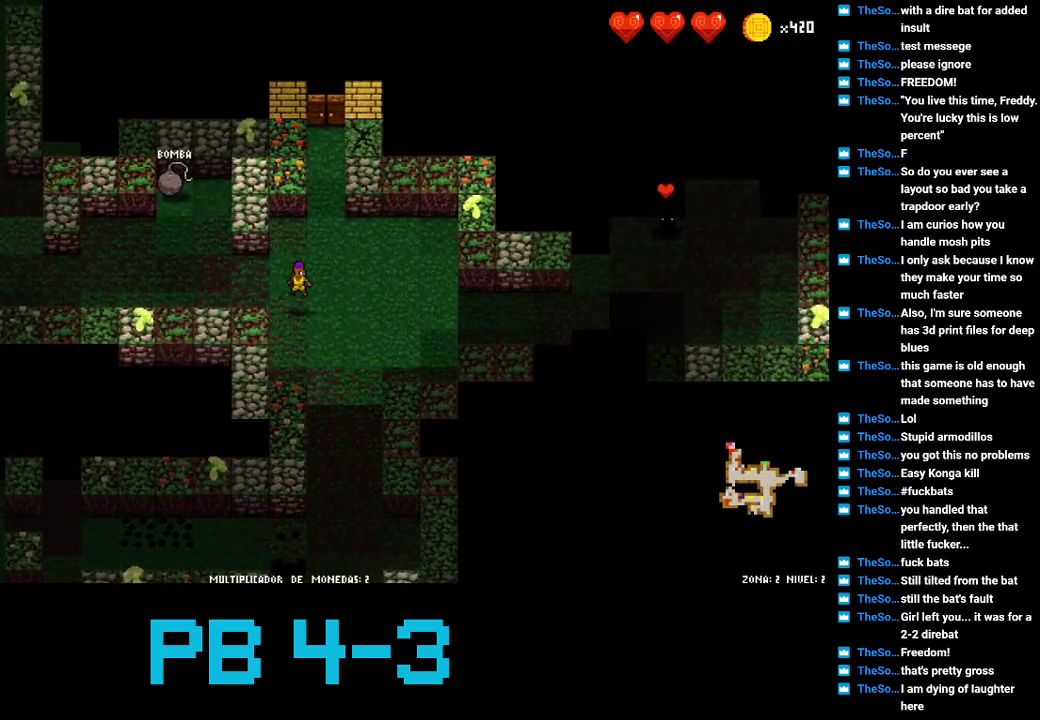
{"buttons": [], "events": [[17, "SQUARE", "down"], [83, "SQUARE", "up"], [217, "SQUARE", "down"], [283, "SQUARE", "up"], [417, "SQUARE", "down"], [500, "SQUARE", "up"]]}
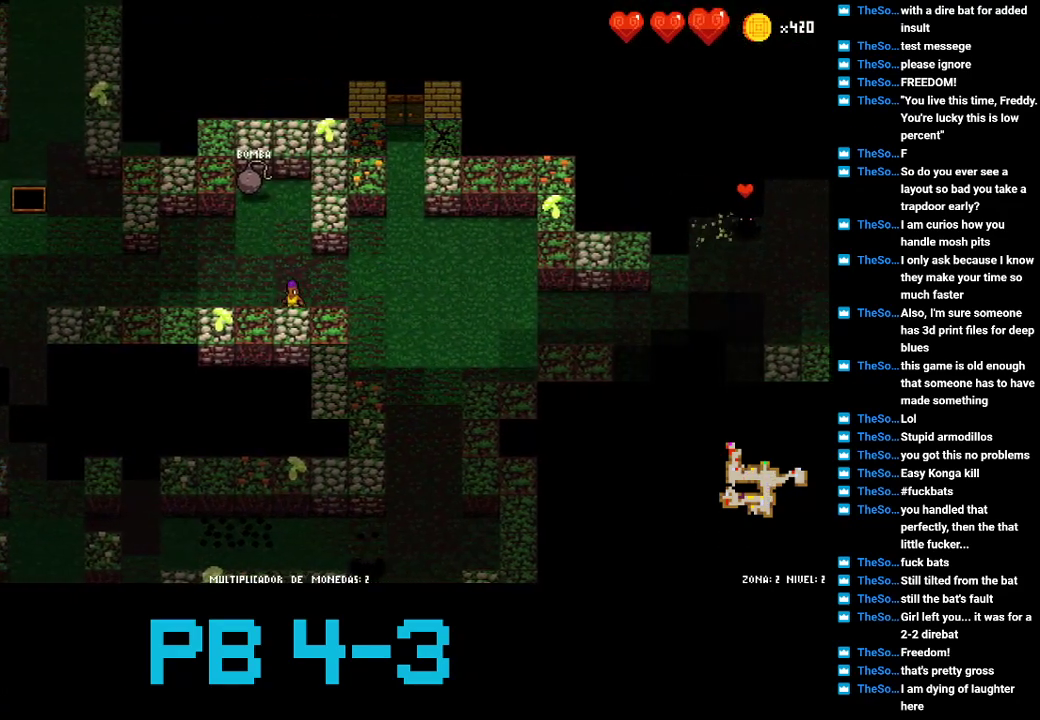
{"buttons": ["SQUARE"], "events": [[133, "CROSS", "down"], [200, "CROSS", "up"], [467, "SQUARE", "down"]]}
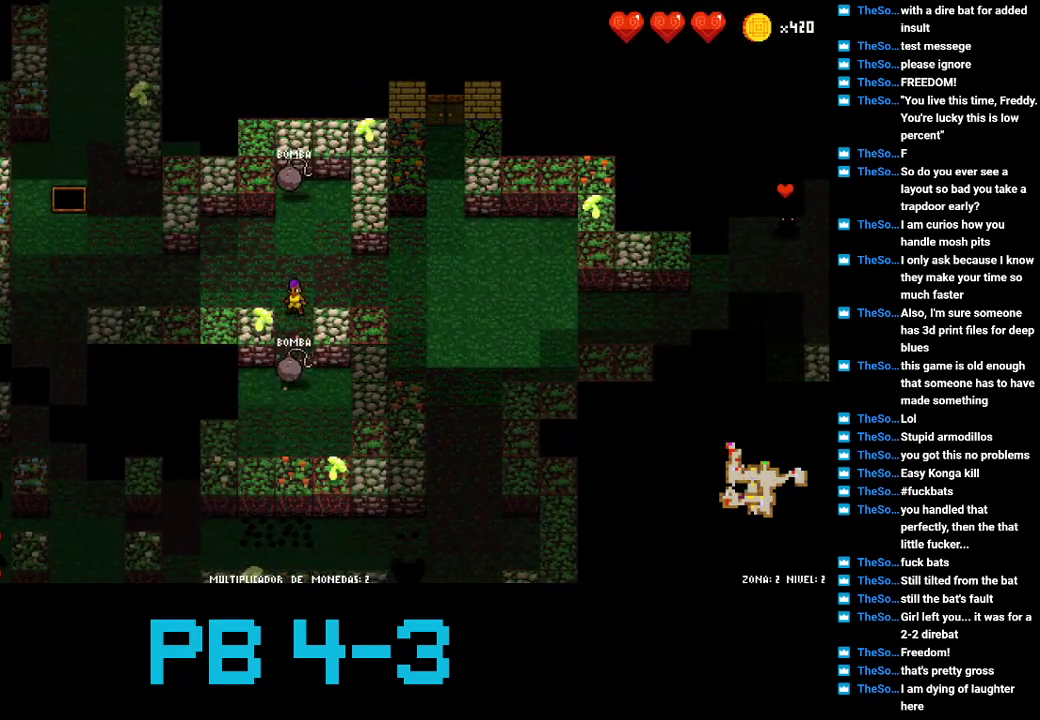
{"buttons": ["SQUARE"], "events": [[67, "SQUARE", "up"], [233, "SQUARE", "down"], [300, "SQUARE", "up"], [483, "SQUARE", "down"]]}
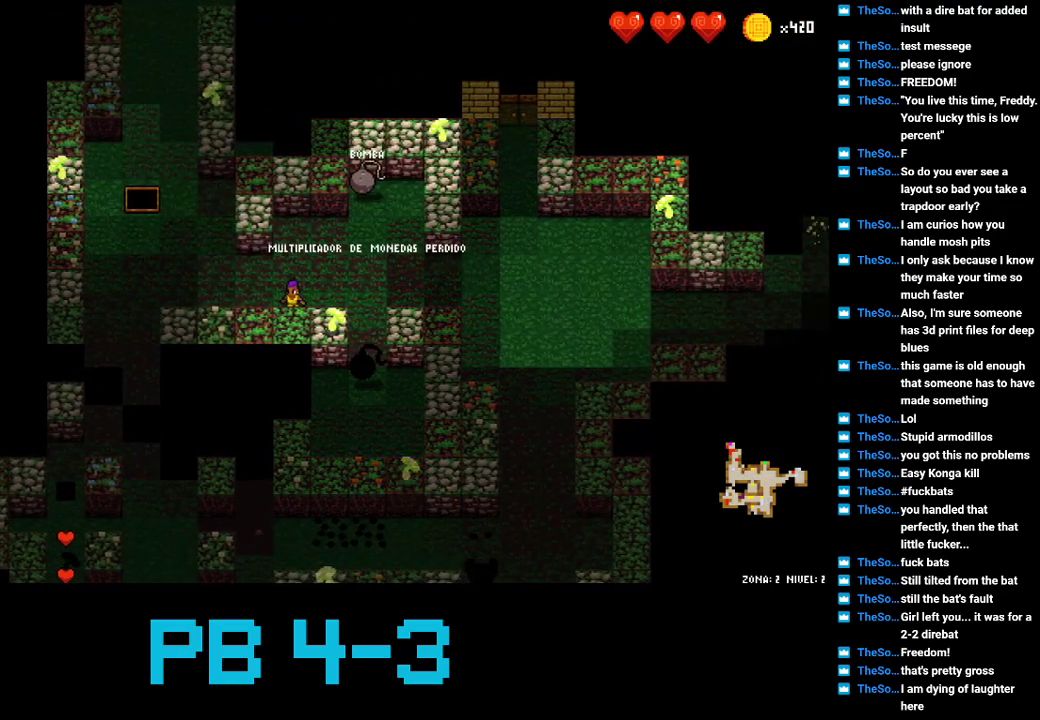
{"buttons": [], "events": [[50, "SQUARE", "up"], [183, "TRIANGLE", "down"], [283, "TRIANGLE", "up"], [383, "SQUARE", "down"], [450, "SQUARE", "up"]]}
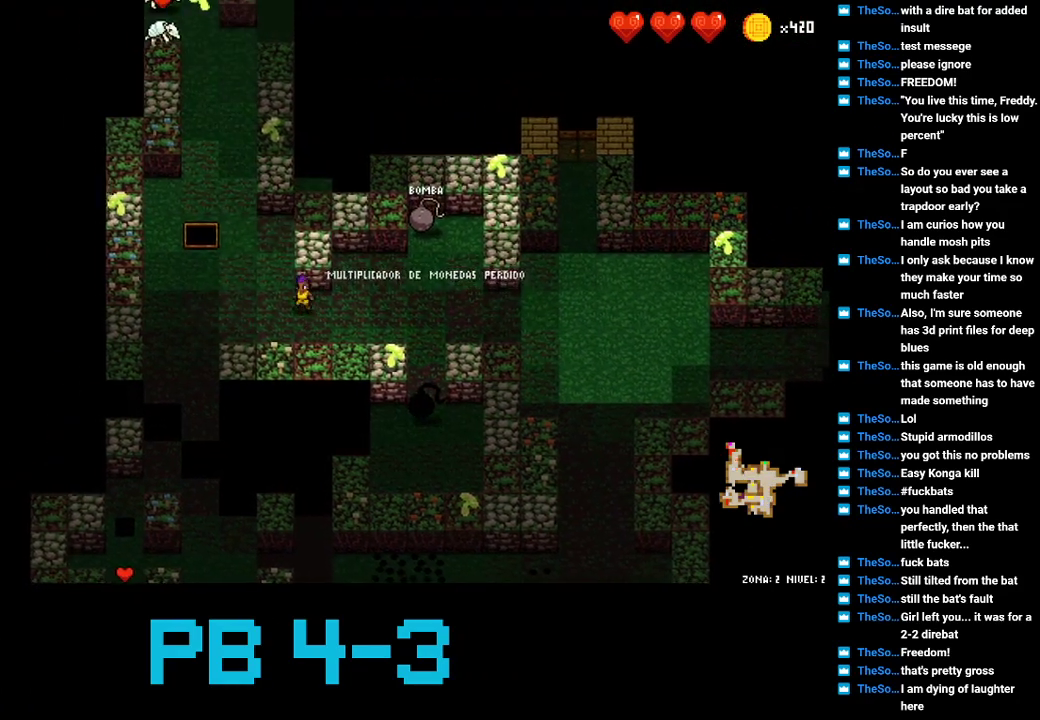
{"buttons": ["SQUARE"], "events": [[67, "TRIANGLE", "down"], [167, "TRIANGLE", "up"], [300, "TRIANGLE", "down"], [333, "TRIANGLE", "up"], [467, "SQUARE", "down"]]}
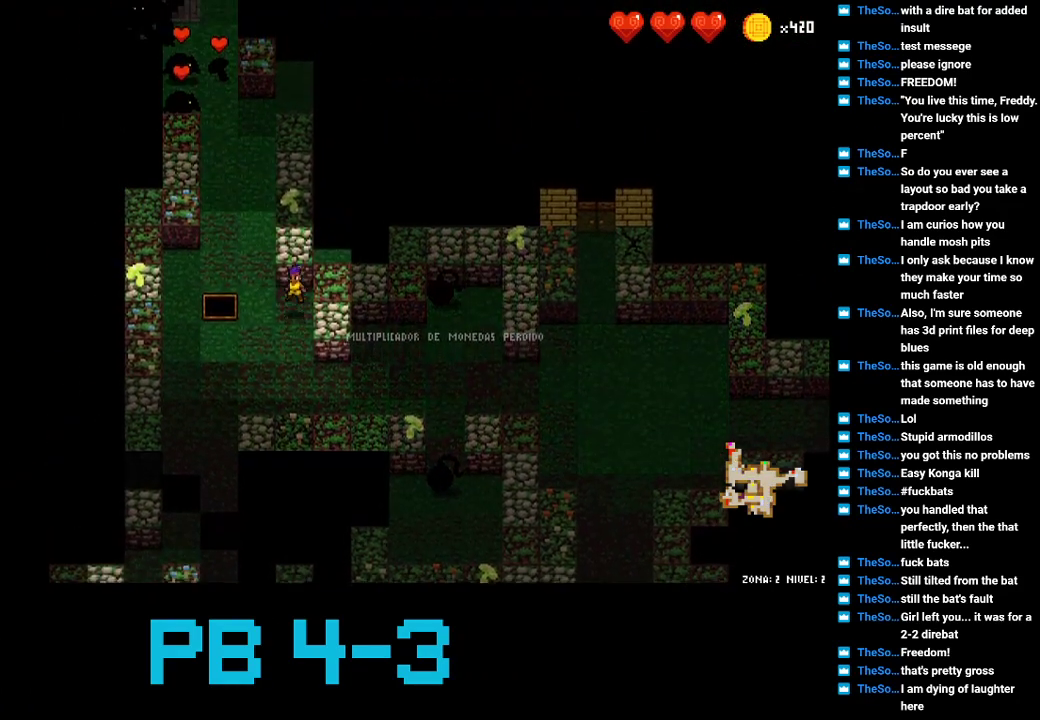
{"buttons": [], "events": [[50, "SQUARE", "up"], [183, "SQUARE", "down"], [250, "SQUARE", "up"]]}
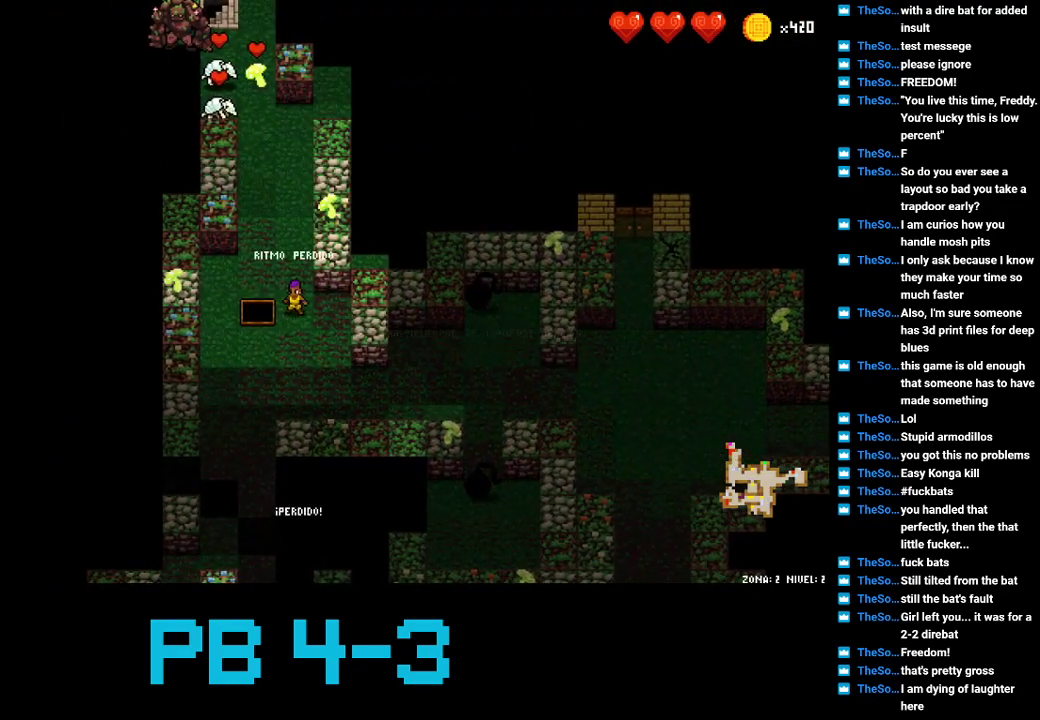
{"buttons": [], "events": [[83, "SQUARE", "down"], [183, "SQUARE", "up"]]}
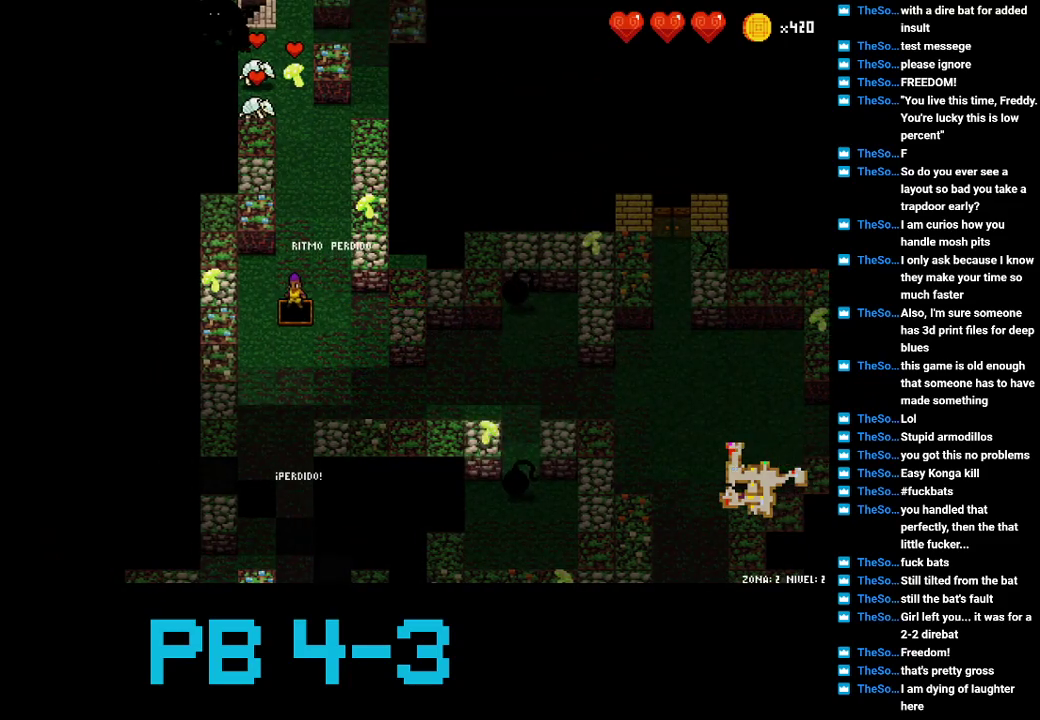
{"buttons": [], "events": []}
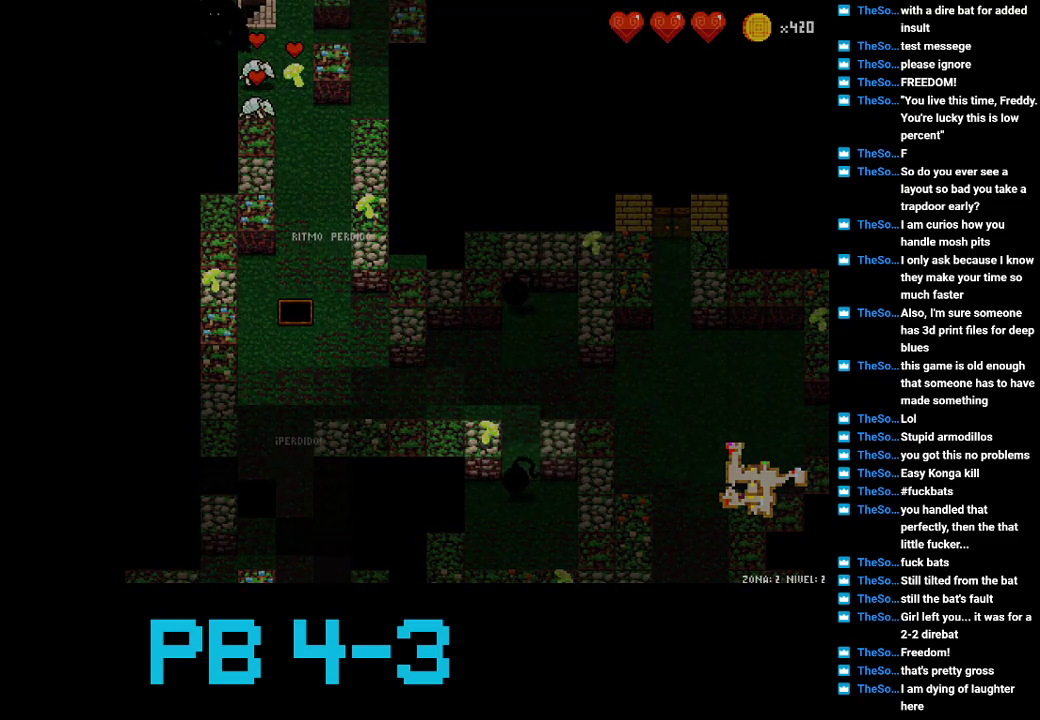
{"buttons": [], "events": []}
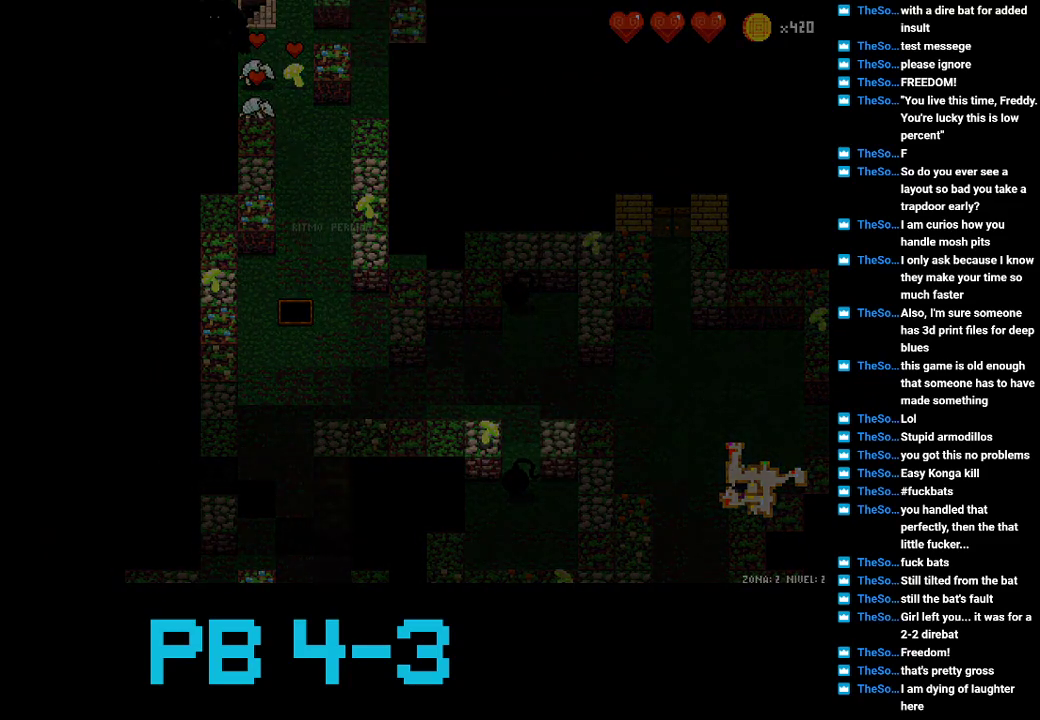
{"buttons": [], "events": []}
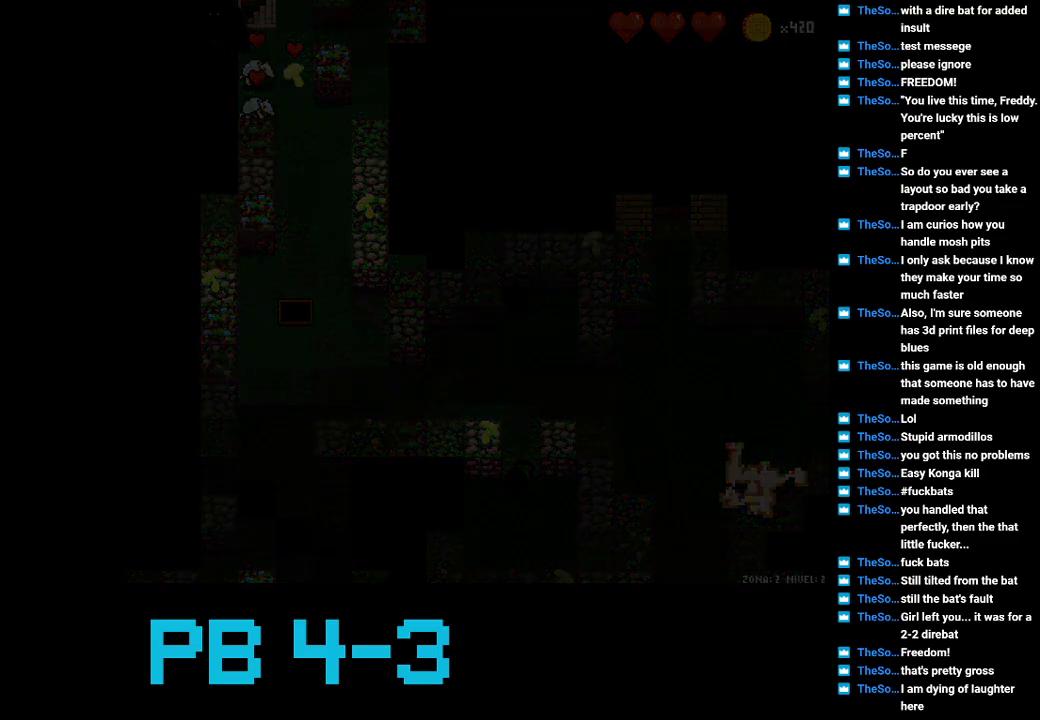
{"buttons": [], "events": []}
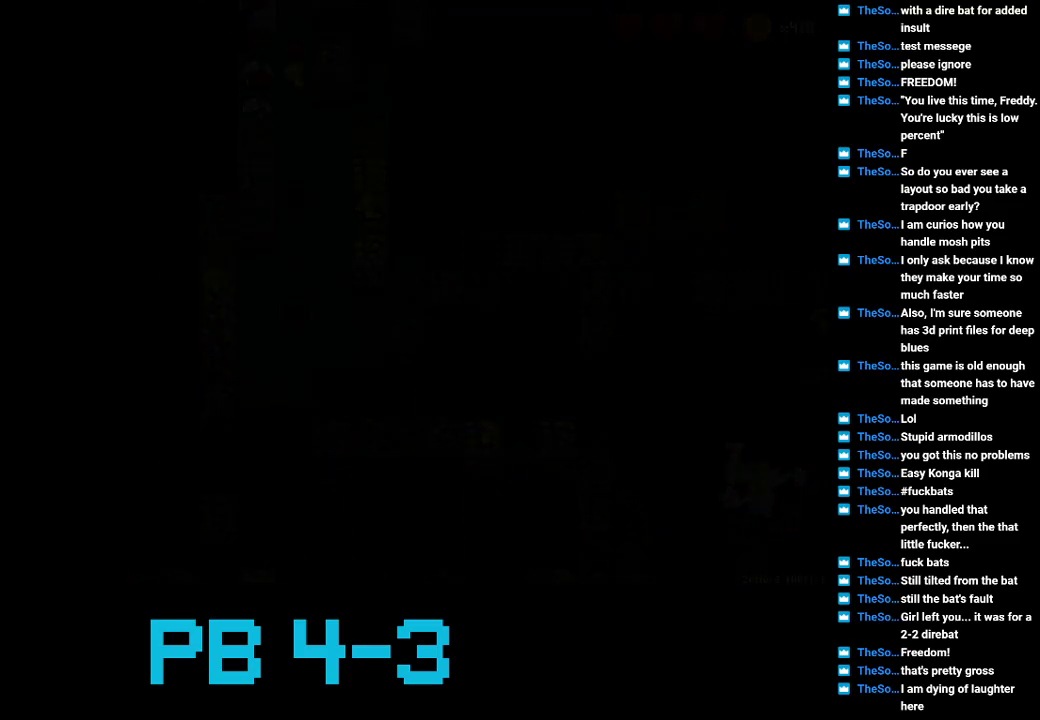
{"buttons": [], "events": []}
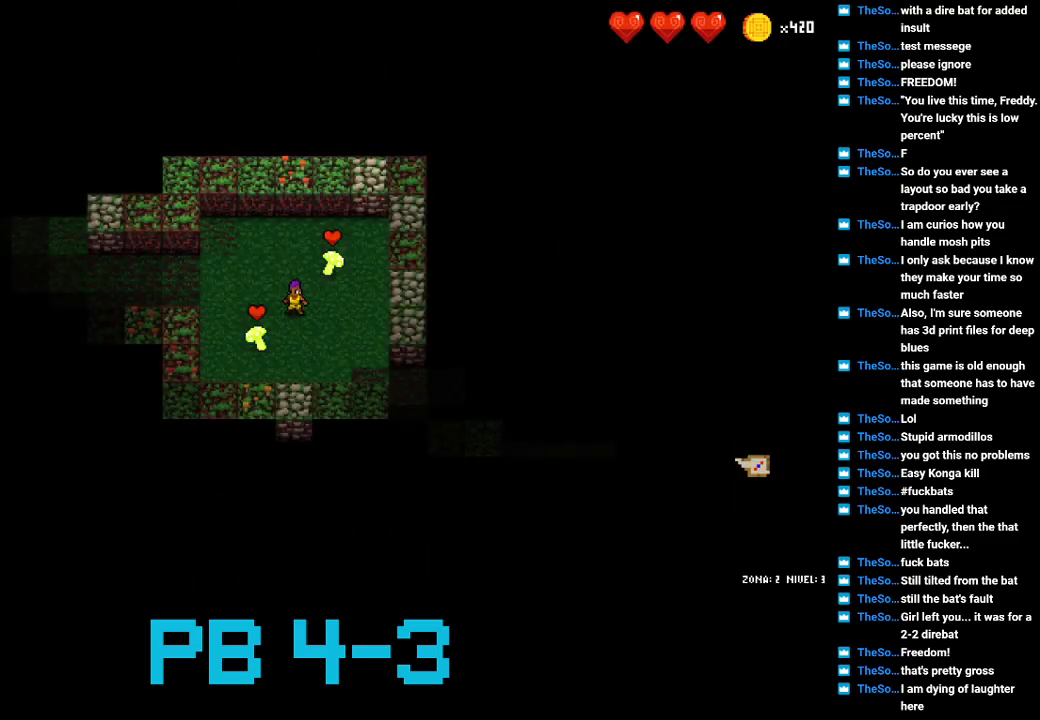
{"buttons": [], "events": []}
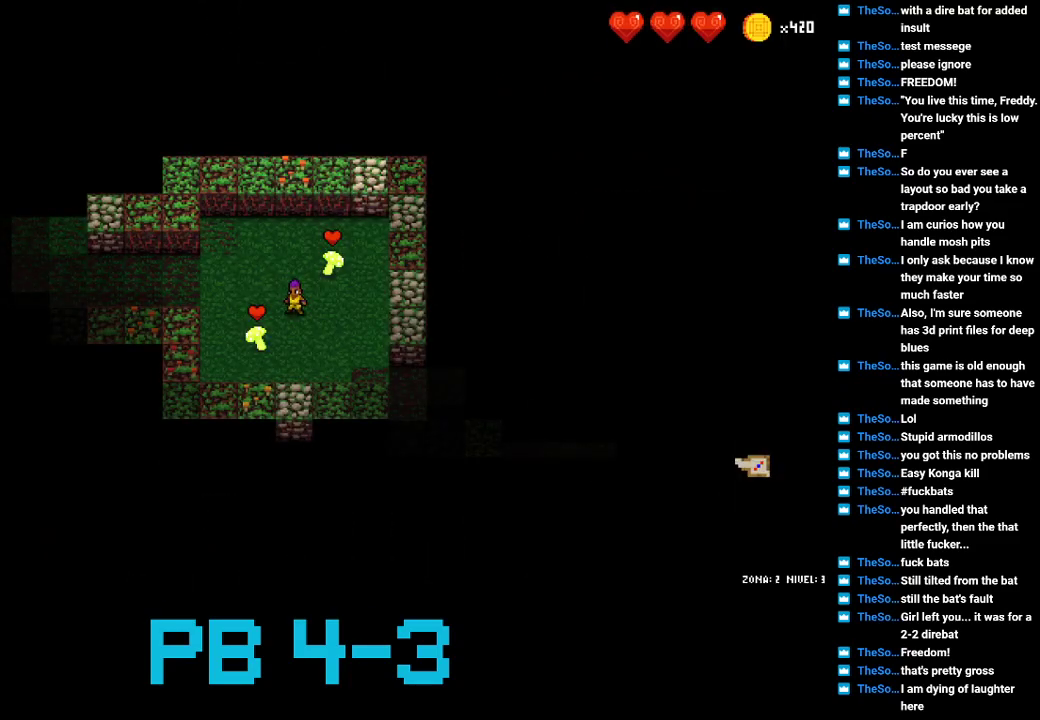
{"buttons": ["CROSS"], "events": [[267, "SQUARE", "down"], [367, "SQUARE", "up"], [500, "CROSS", "down"]]}
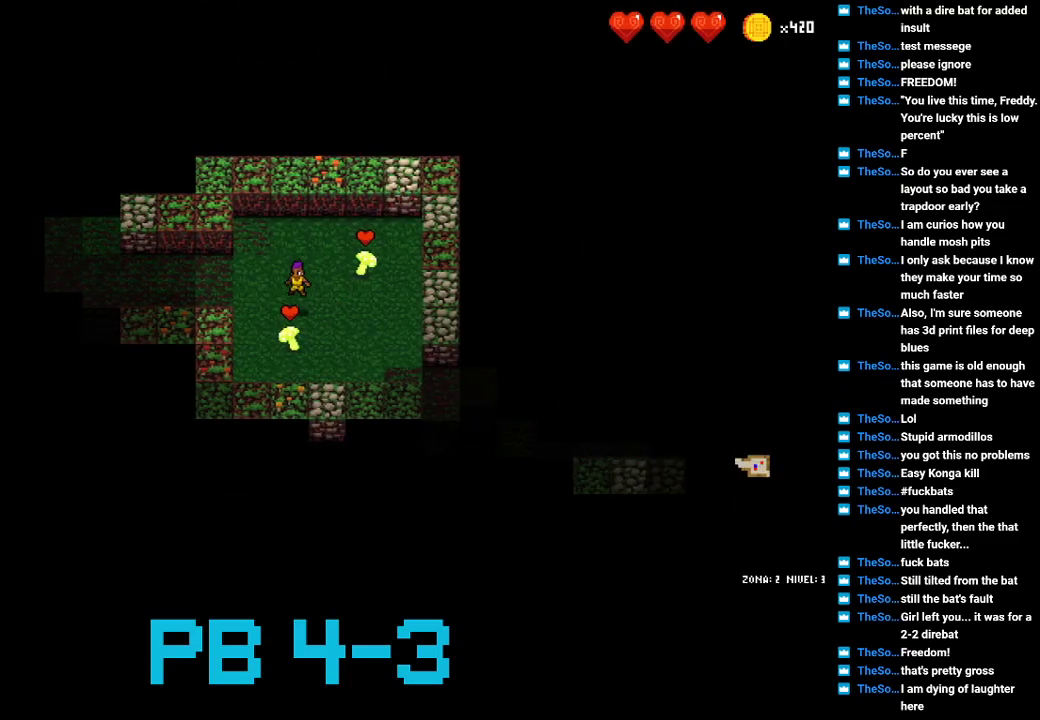
{"buttons": [], "events": [[100, "CROSS", "up"], [200, "TRIANGLE", "down"], [267, "TRIANGLE", "up"], [417, "CIRCLE", "down"], [483, "CIRCLE", "up"]]}
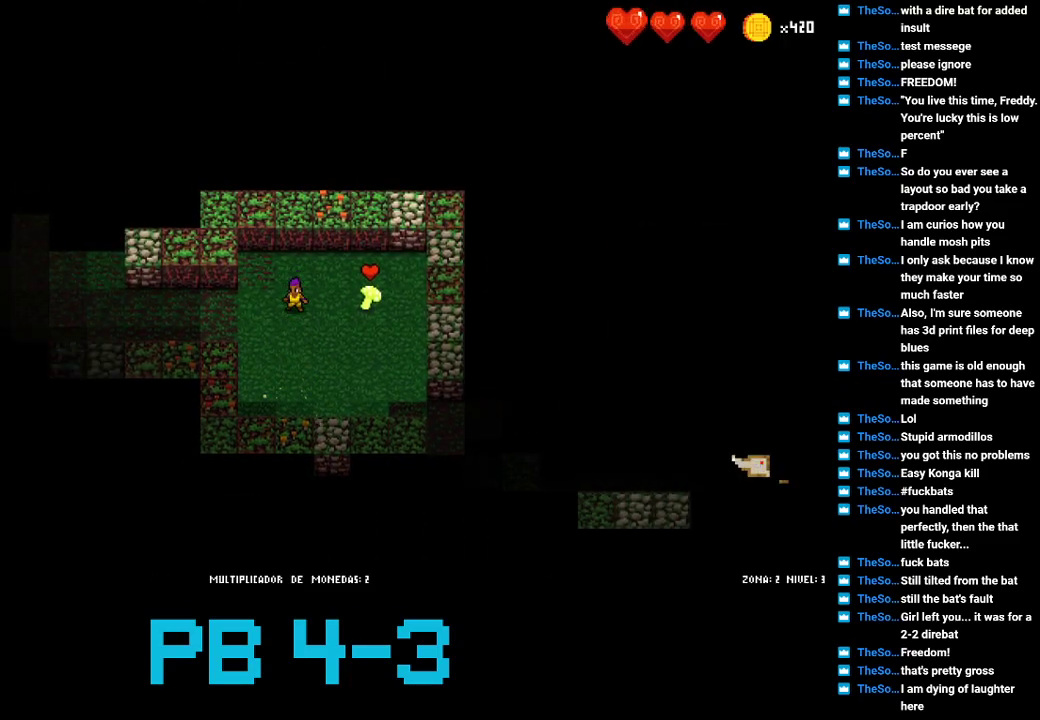
{"buttons": [], "events": [[83, "CROSS", "down"], [150, "CROSS", "up"], [283, "CROSS", "down"], [383, "CROSS", "up"]]}
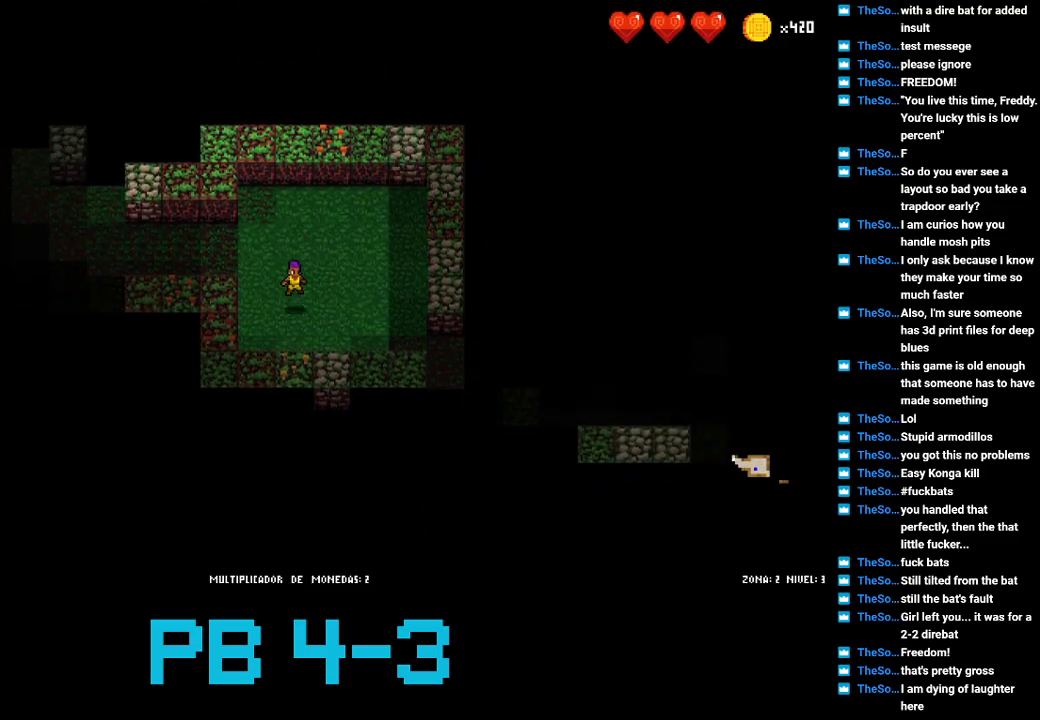
{"buttons": ["CROSS"], "events": [[83, "START", "down"], [267, "START", "up"], [467, "CROSS", "down"]]}
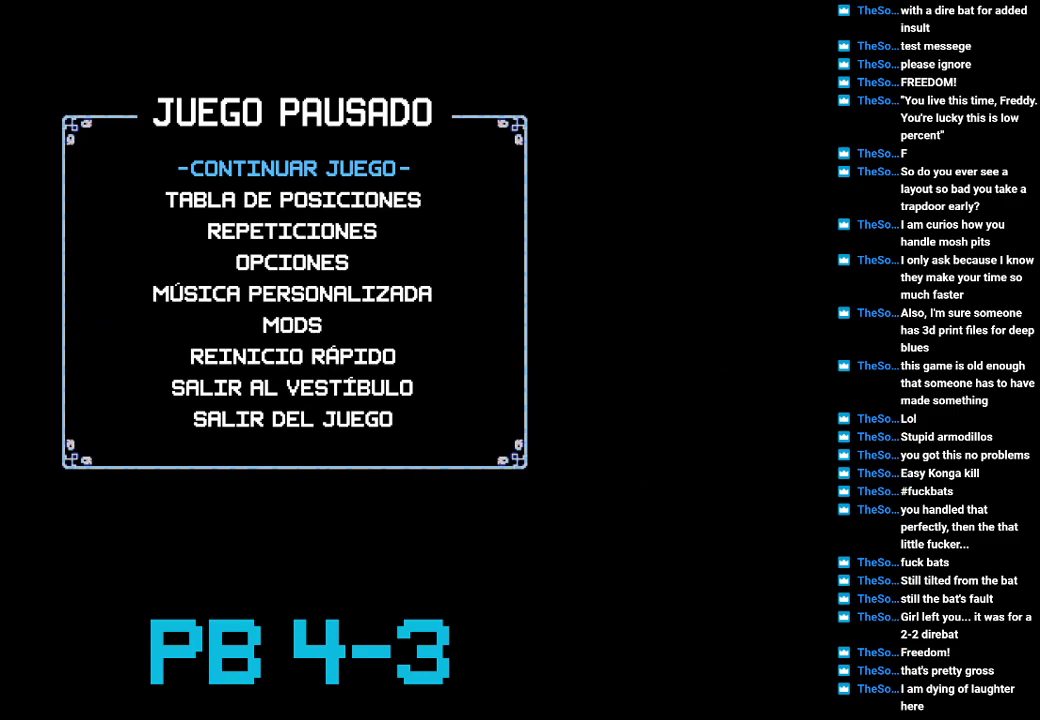
{"buttons": [], "events": [[33, "CROSS", "up"], [133, "TRIANGLE", "down"], [200, "TRIANGLE", "up"], [367, "CIRCLE", "down"], [483, "CIRCLE", "up"]]}
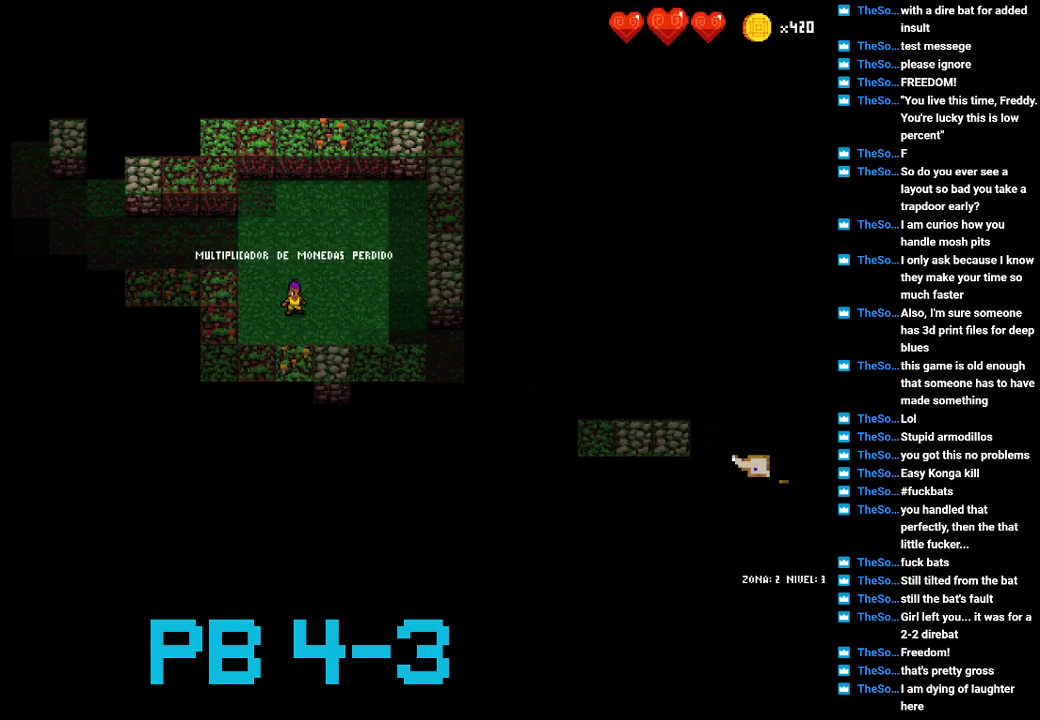
{"buttons": [], "events": []}
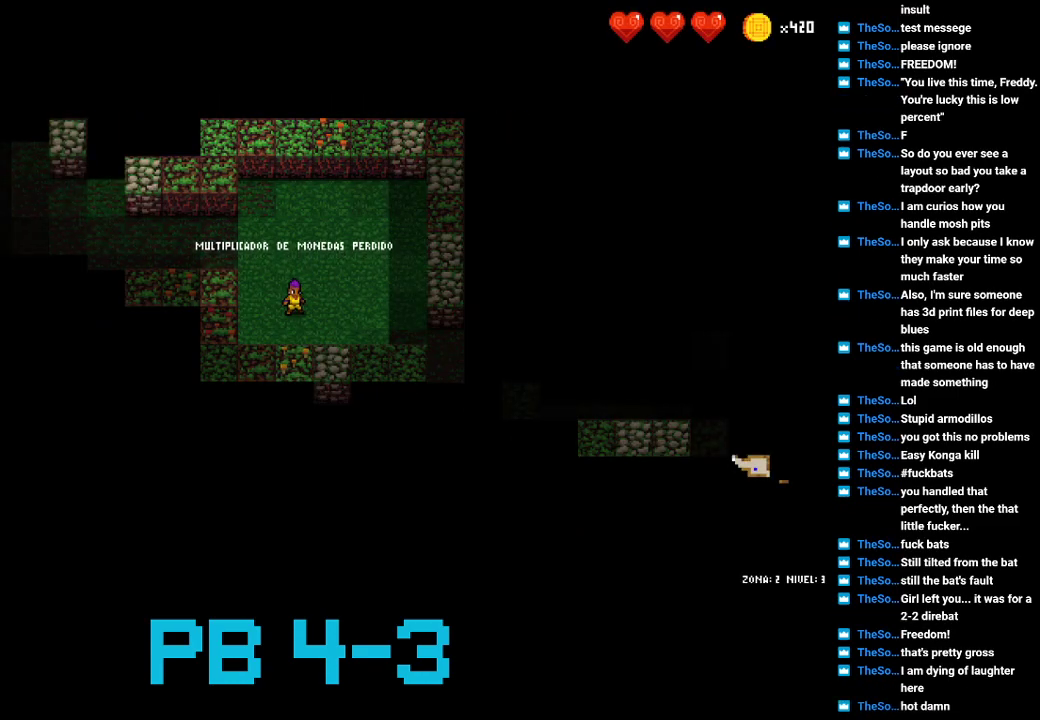
{"buttons": ["CROSS"], "events": [[50, "CROSS", "down"], [133, "CROSS", "up"], [267, "CROSS", "down"], [367, "CROSS", "up"], [467, "CROSS", "down"]]}
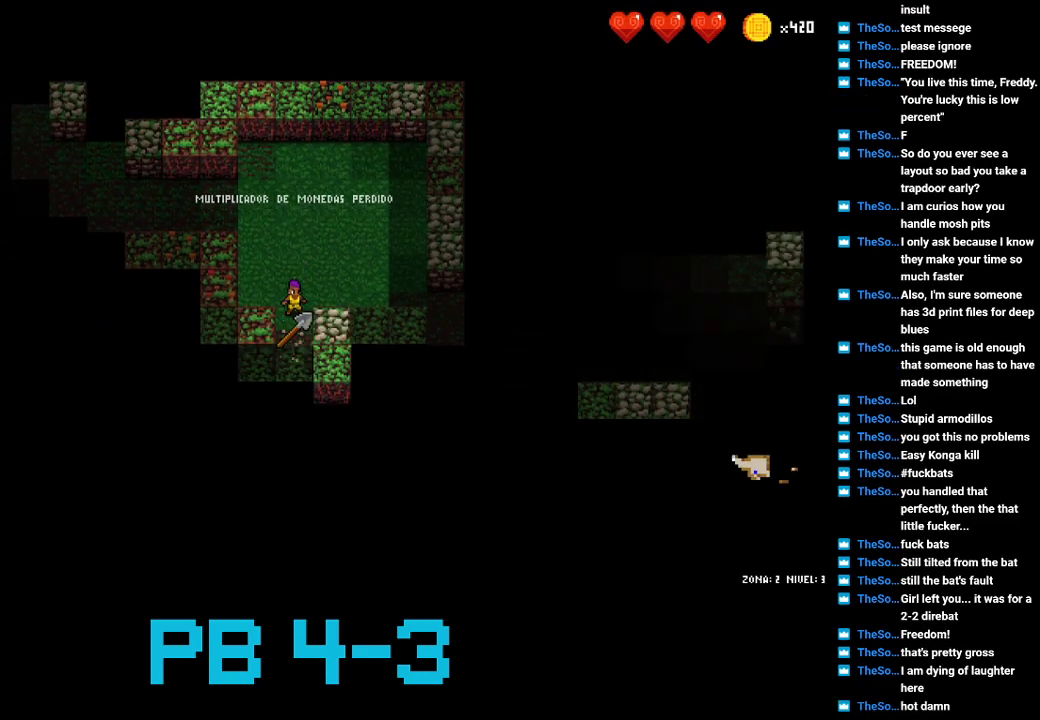
{"buttons": [], "events": [[33, "CROSS", "up"], [167, "TRIANGLE", "down"], [267, "TRIANGLE", "up"], [400, "TRIANGLE", "down"], [467, "TRIANGLE", "up"]]}
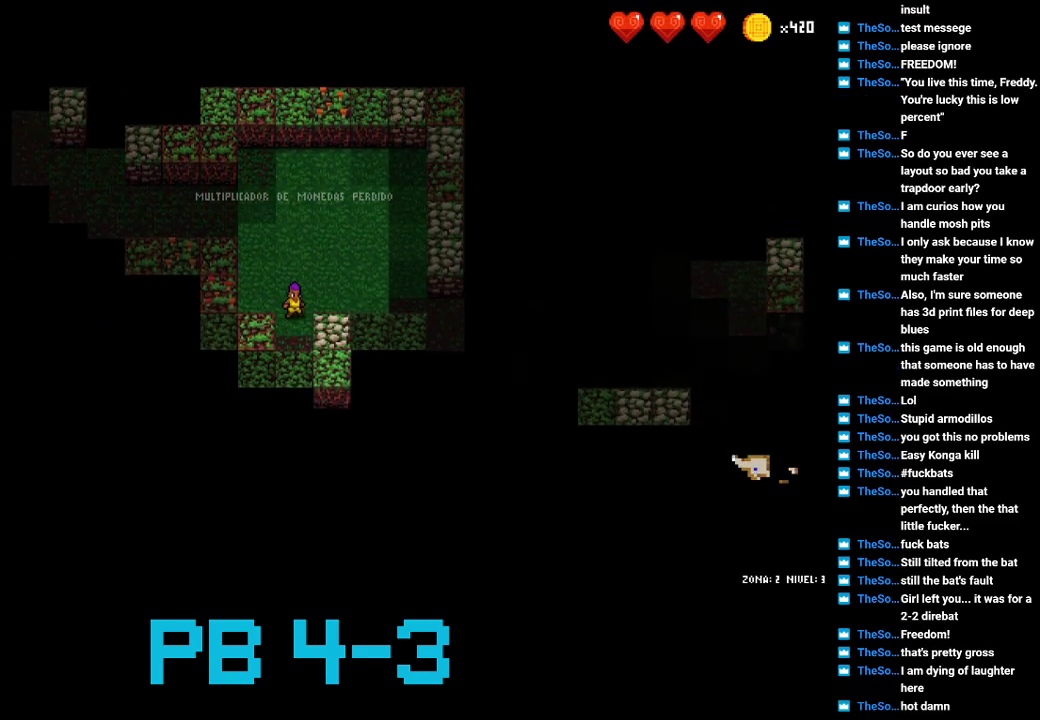
{"buttons": [], "events": [[117, "CROSS", "down"], [183, "CROSS", "up"], [317, "CROSS", "down"], [383, "CROSS", "up"]]}
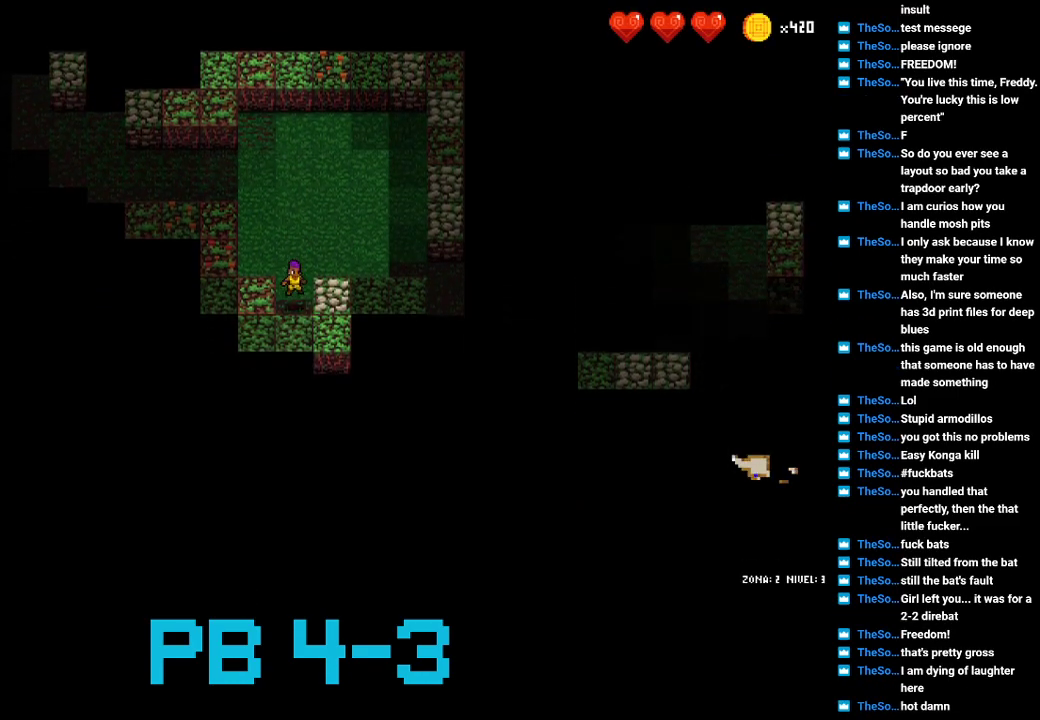
{"buttons": [], "events": [[17, "CROSS", "down"], [83, "CROSS", "up"], [217, "CROSS", "down"], [250, "CROSS", "up"], [367, "TRIANGLE", "down"], [467, "TRIANGLE", "up"]]}
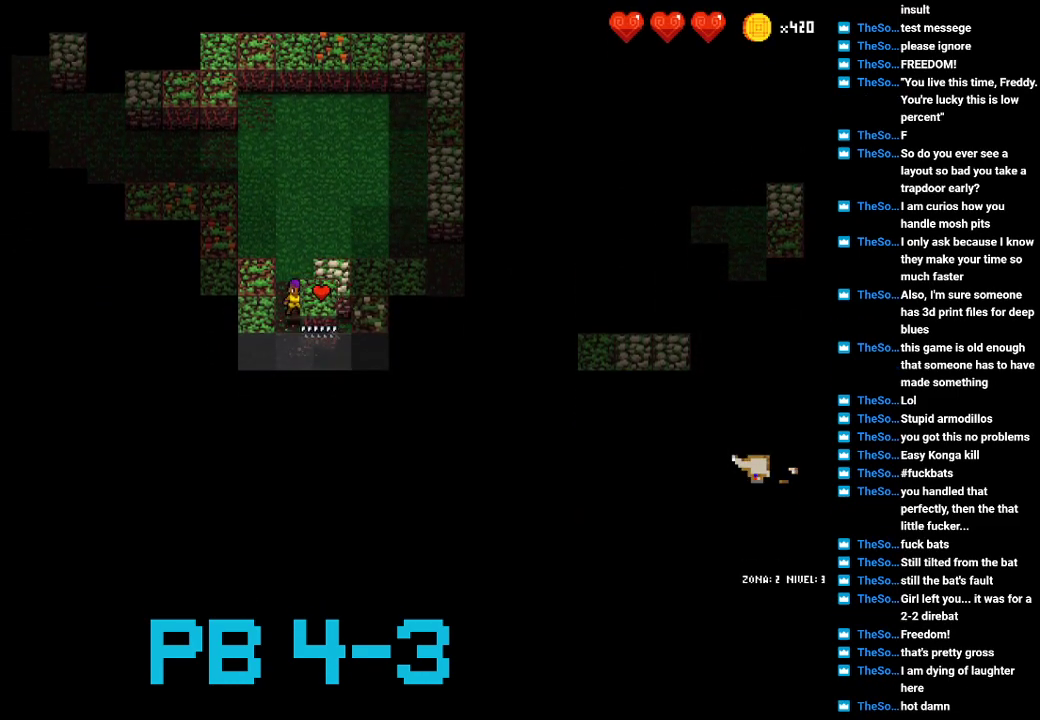
{"buttons": [], "events": [[67, "CROSS", "down"], [133, "CROSS", "up"], [267, "CROSS", "down"], [300, "CROSS", "up"], [433, "TRIANGLE", "down"], [500, "TRIANGLE", "up"]]}
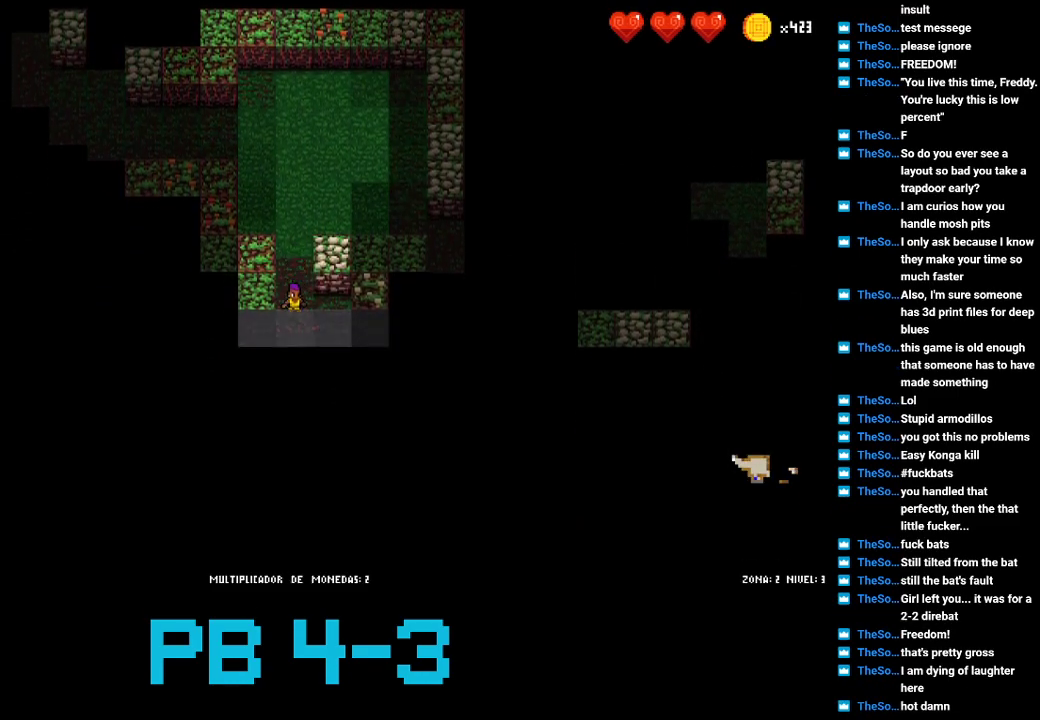
{"buttons": [], "events": [[183, "SQUARE", "down"], [250, "SQUARE", "up"], [383, "CROSS", "down"], [450, "CROSS", "up"]]}
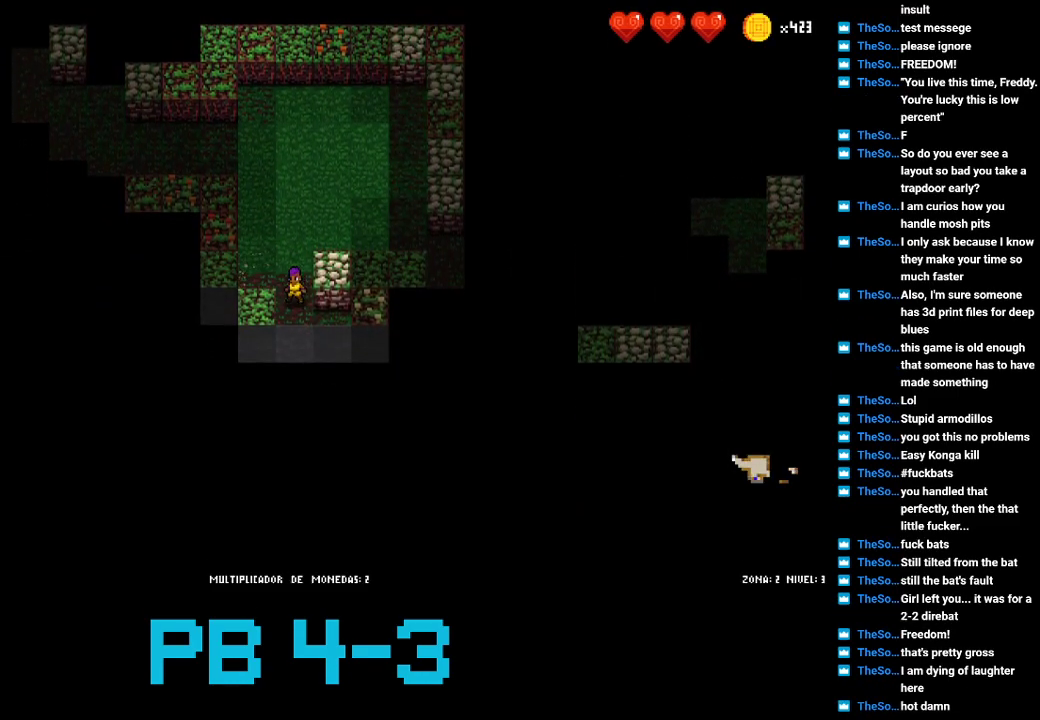
{"buttons": [], "events": [[83, "SQUARE", "down"], [150, "SQUARE", "up"], [317, "SQUARE", "down"], [367, "SQUARE", "up"]]}
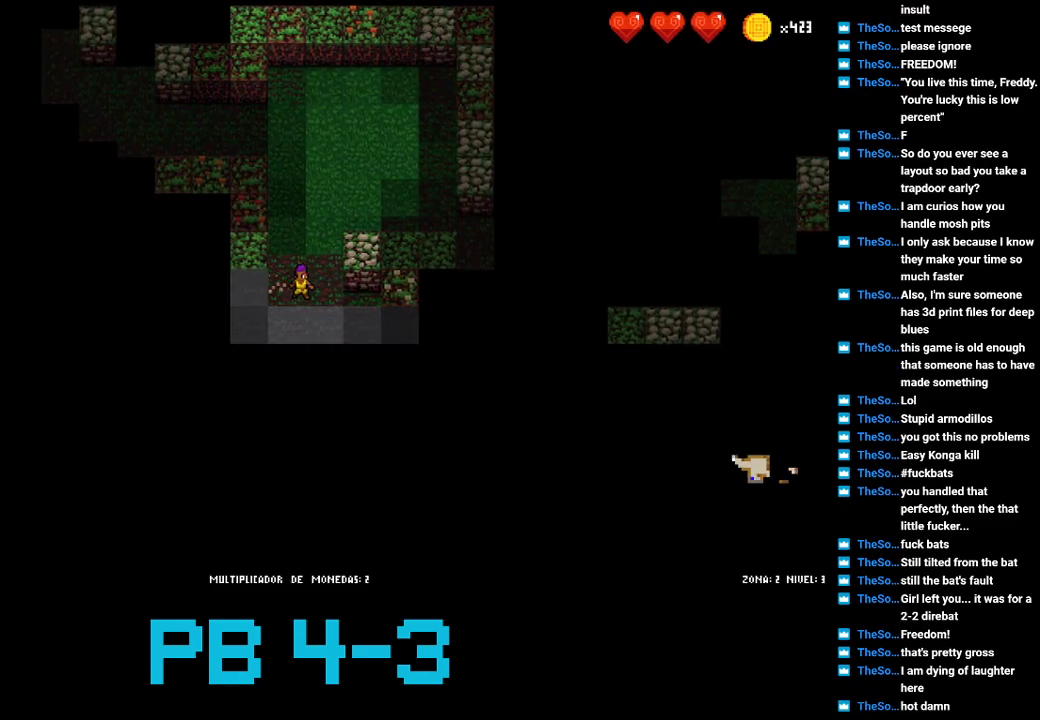
{"buttons": [], "events": [[33, "TRIANGLE", "down"], [67, "TRIANGLE", "up"], [200, "CIRCLE", "down"], [233, "CIRCLE", "up"], [367, "TRIANGLE", "down"], [467, "TRIANGLE", "up"]]}
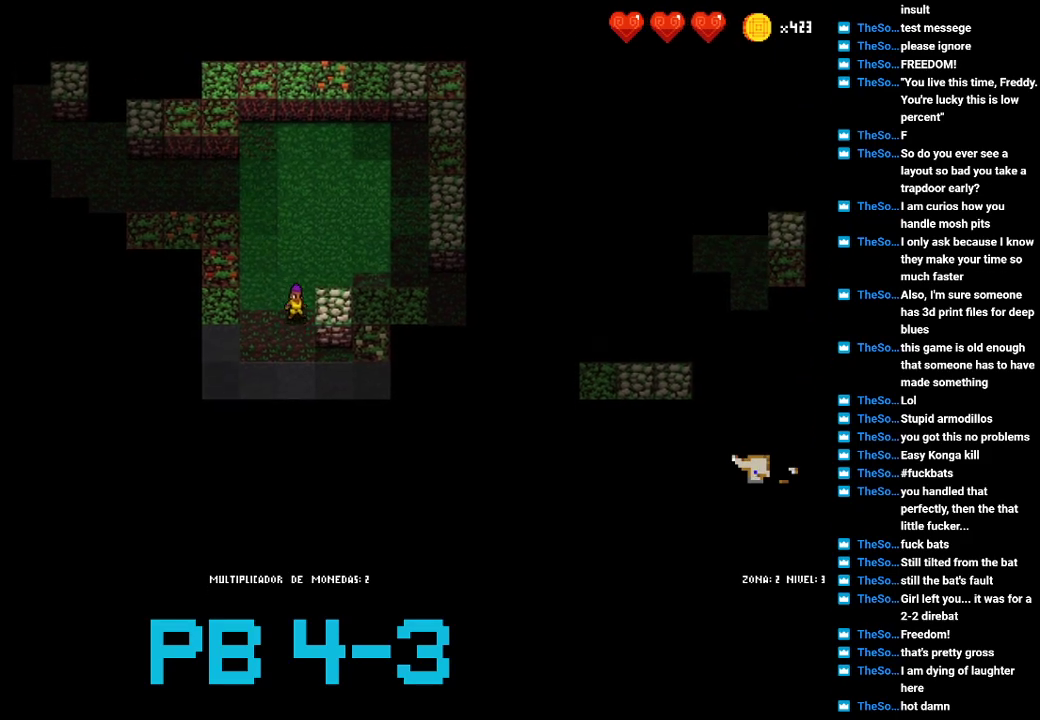
{"buttons": ["TRIANGLE"], "events": [[83, "TRIANGLE", "down"], [150, "TRIANGLE", "up"], [283, "TRIANGLE", "down"], [350, "TRIANGLE", "up"], [483, "TRIANGLE", "down"]]}
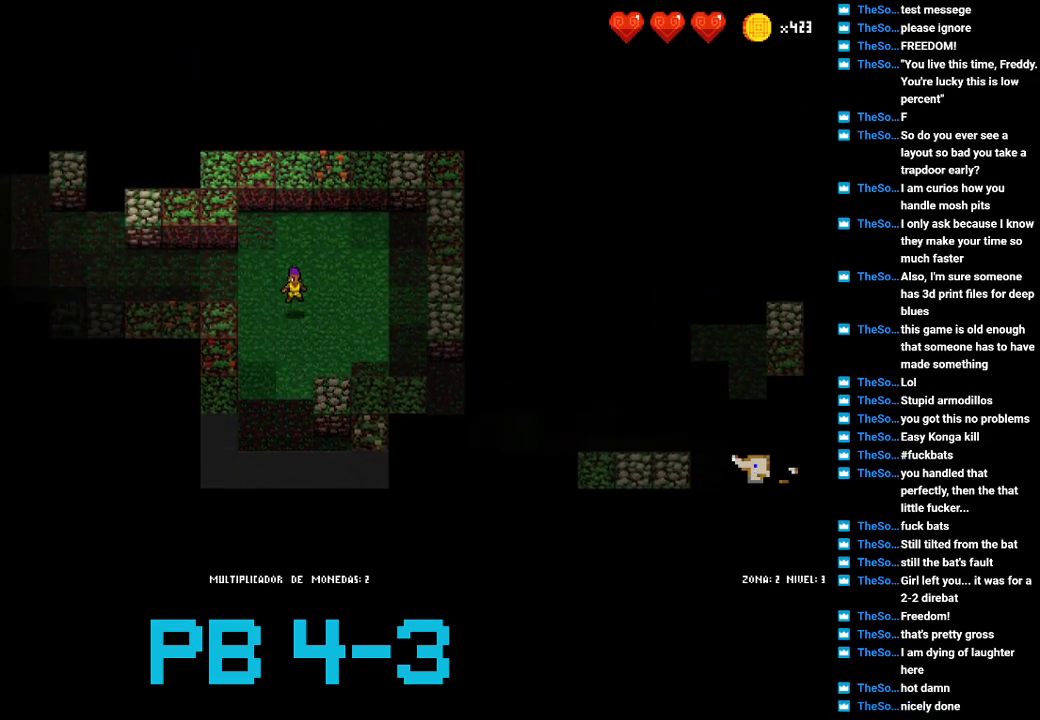
{"buttons": [], "events": [[50, "TRIANGLE", "up"], [183, "TRIANGLE", "down"], [250, "TRIANGLE", "up"], [400, "TRIANGLE", "down"], [467, "TRIANGLE", "up"]]}